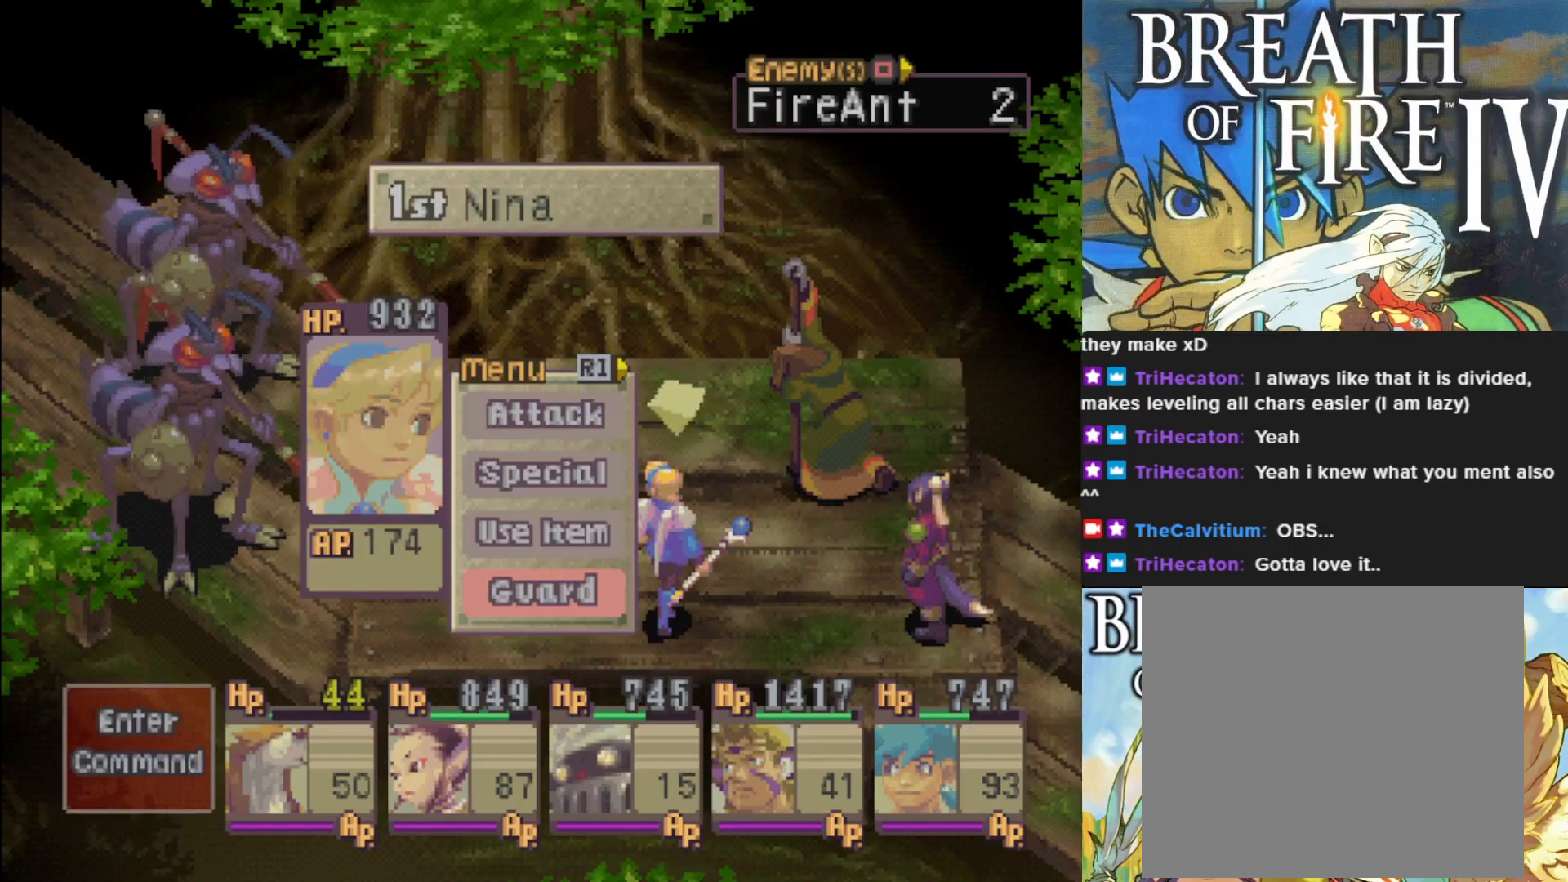
Gameplay with a controller (PlayStation layout); each line is a JSON object with the inputs held at the frame after it. "events" lists button and stick changes between this image and that frame as [ms after this image, input, new state], when the widget could be followed in between. Not read: right_stick.
{"buttons": ["DPAD_UP"], "left_stick": "center", "events": [[300, "DPAD_UP", "down"], [367, "DPAD_UP", "up"], [467, "DPAD_UP", "down"]]}
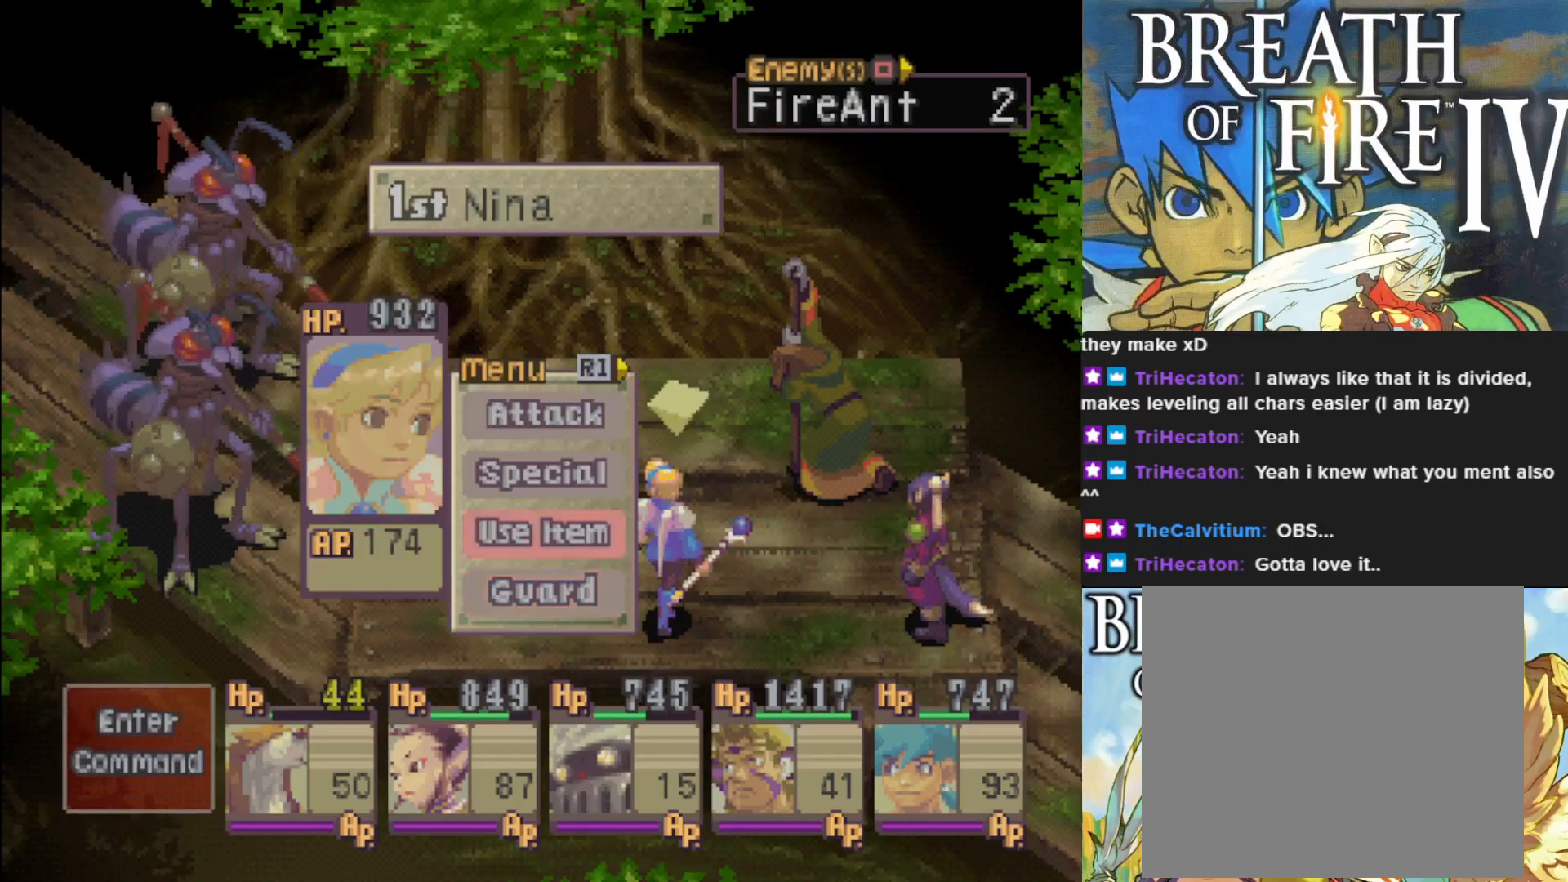
{"buttons": [], "left_stick": "center", "events": [[83, "DPAD_UP", "up"], [167, "CROSS", "down"], [300, "CROSS", "up"]]}
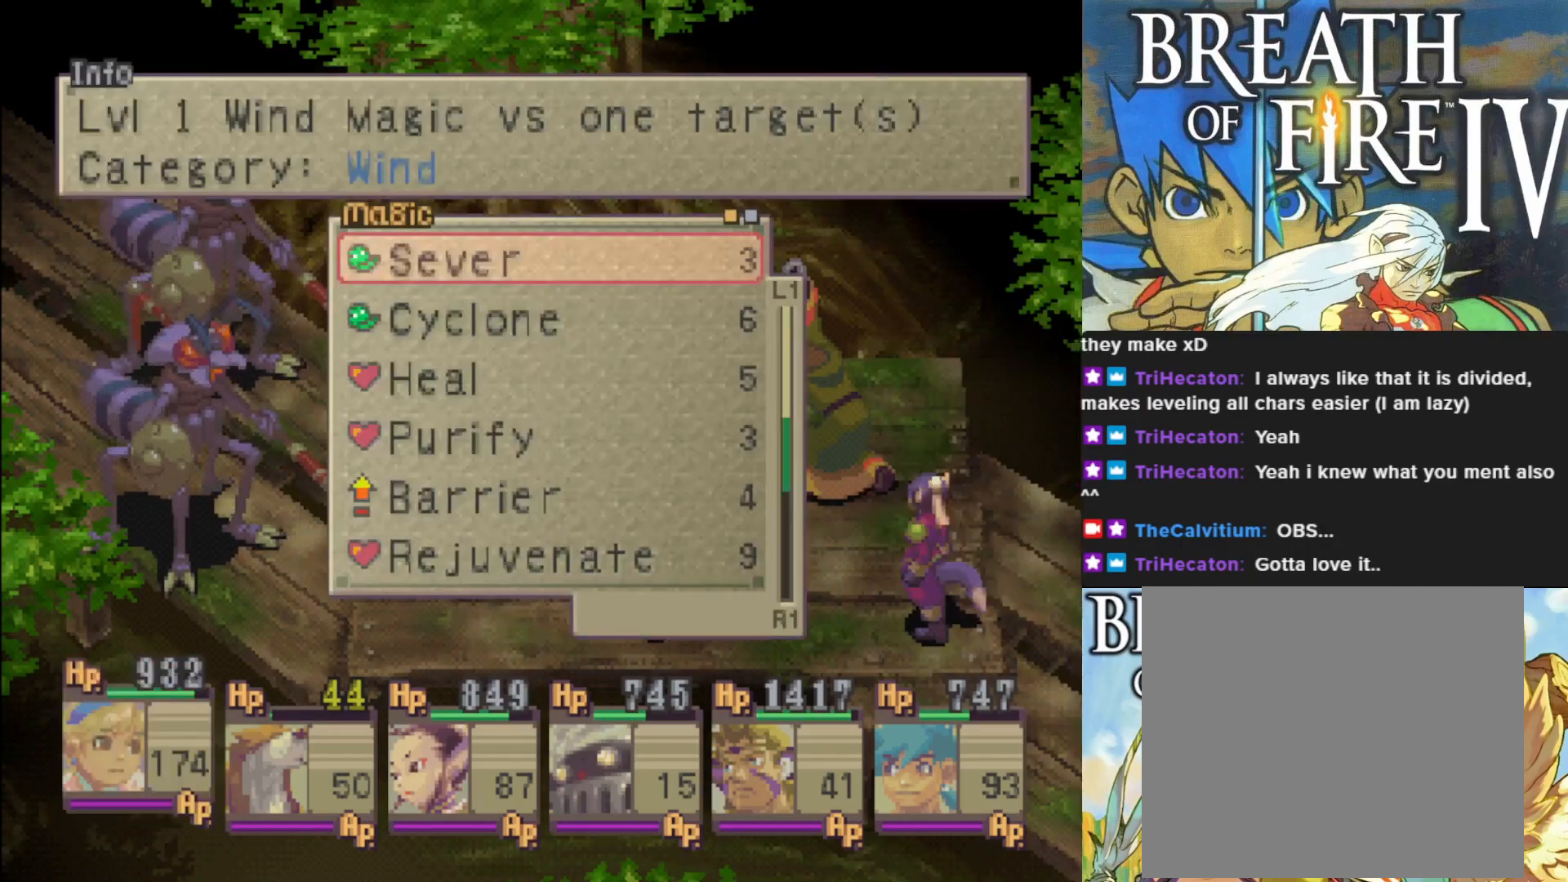
{"buttons": ["DPAD_DOWN"], "left_stick": "center", "events": [[383, "DPAD_DOWN", "down"]]}
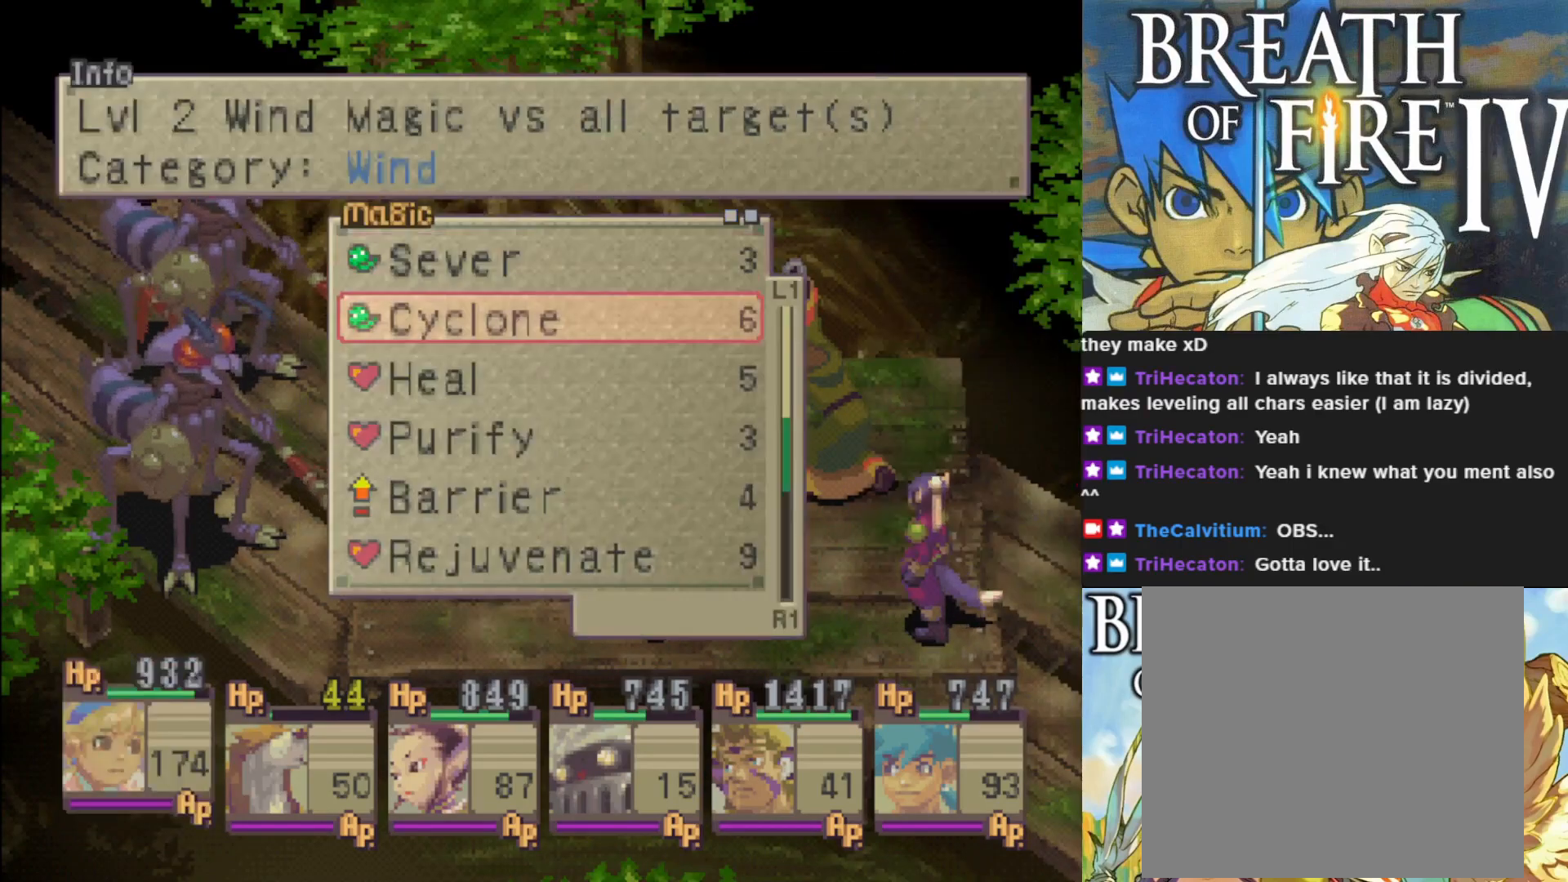
{"buttons": ["DPAD_DOWN"], "left_stick": "center", "events": []}
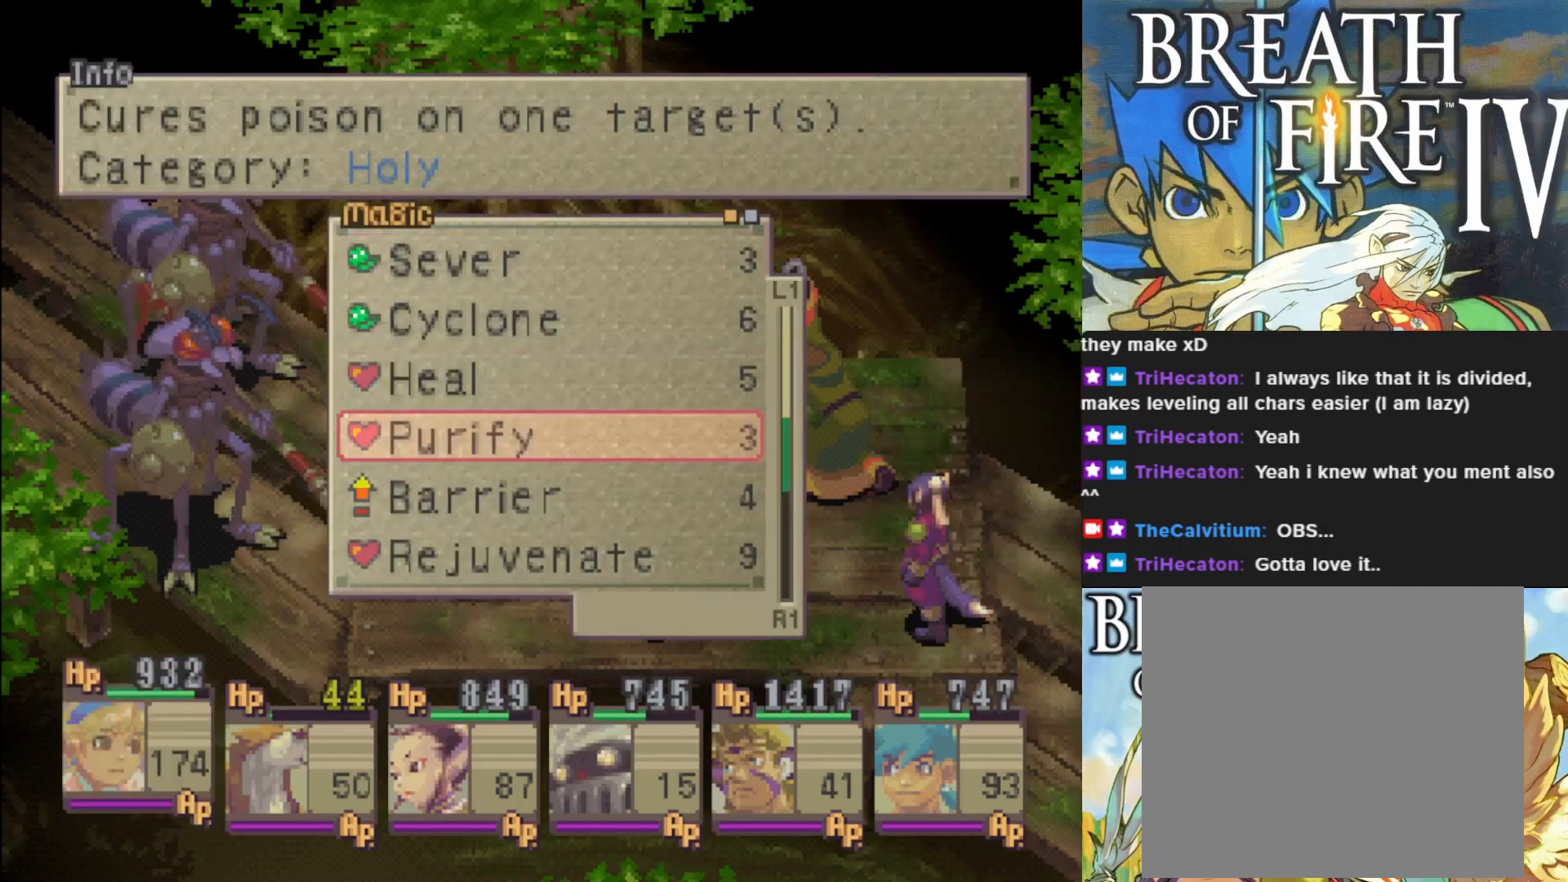
{"buttons": [], "left_stick": "center", "events": [[417, "DPAD_DOWN", "up"]]}